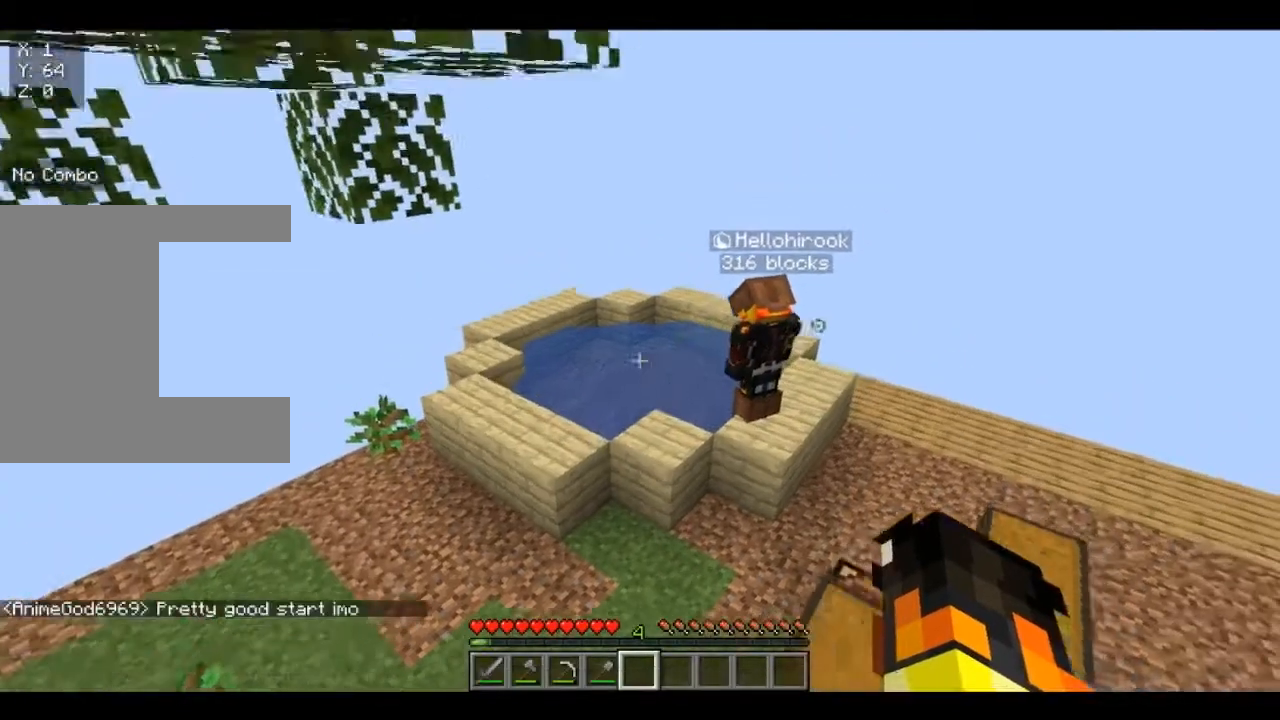
Gameplay with keyboard and mouse; each line is a JSON object with the keys and mouse buttons held at the frame after it. "events" lists presses ("down") and releases ("up") of "a", "d", "s", "w", "mouse_left" and "mouse_right" between this image and that frame as [ms after this image, input, new state], when the widget could be followed in between. "mouse_left", "mouse_right" = the "left", "right" buttons of the "mouse" list. No other keys are recorded. Fast repeated clicks can show as one long hold. Mouse movement is not recorded.
{"keys": ["w"], "mouse": [], "events": [[320, "d", "up"]]}
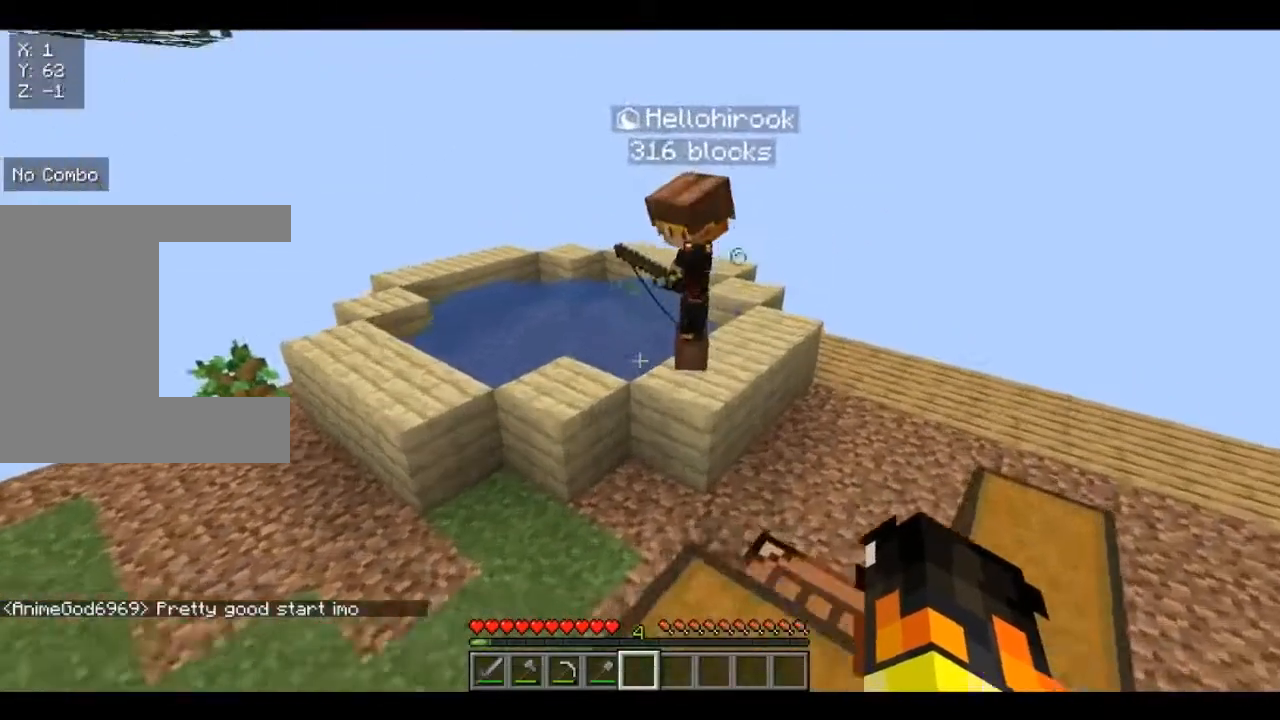
{"keys": ["d", "w"], "mouse": [], "events": [[240, "d", "down"]]}
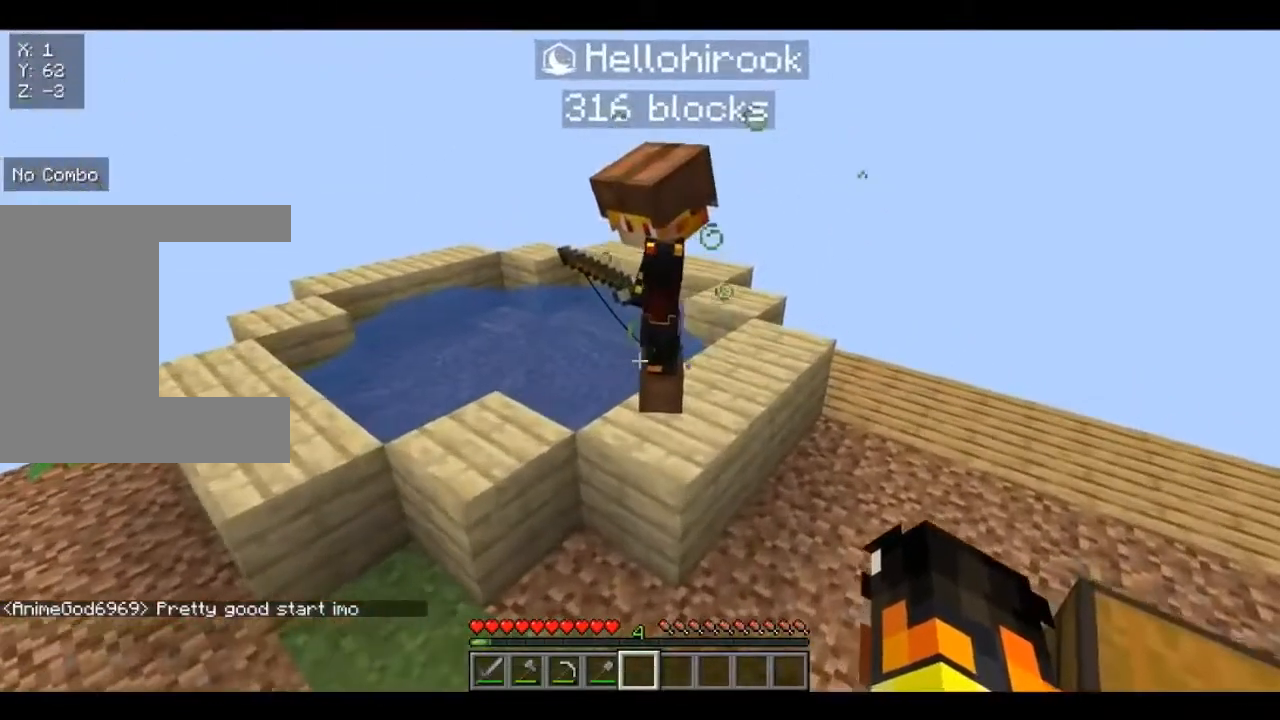
{"keys": ["d", "w"], "mouse": [], "events": []}
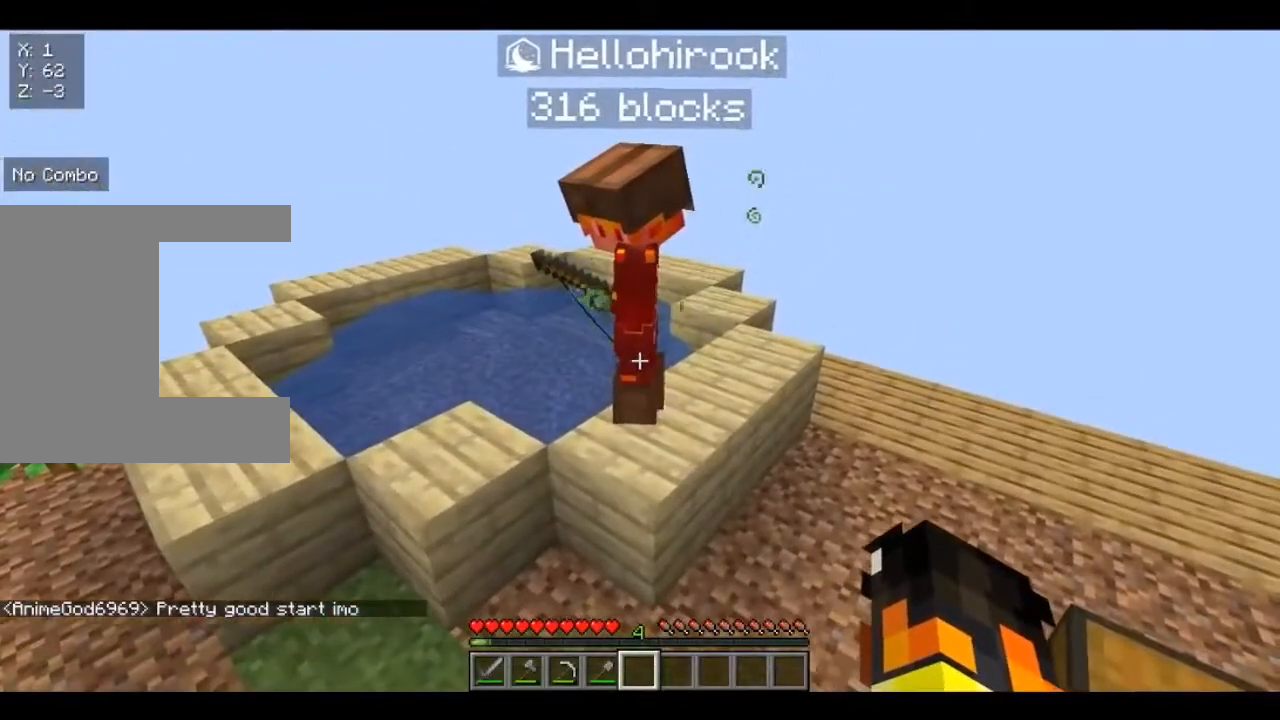
{"keys": ["d", "s"], "mouse": [], "events": [[80, "w", "up"], [480, "s", "down"]]}
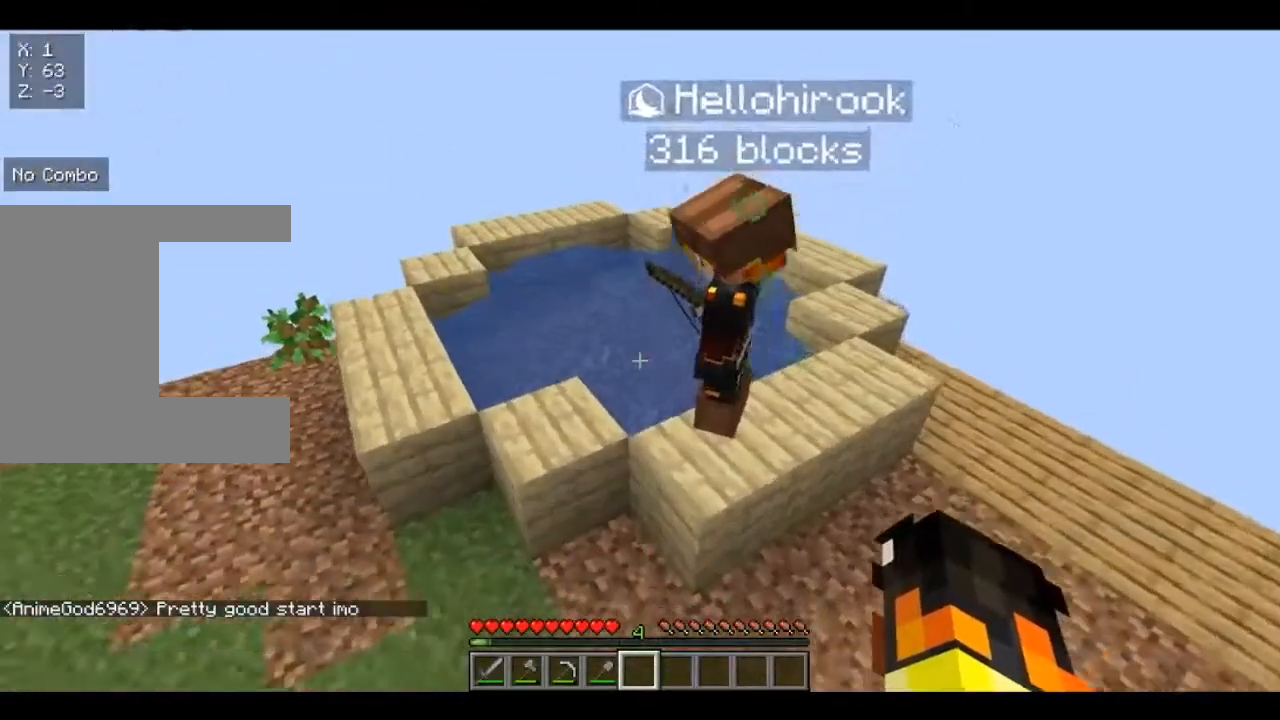
{"keys": ["d", "s"], "mouse": [], "events": []}
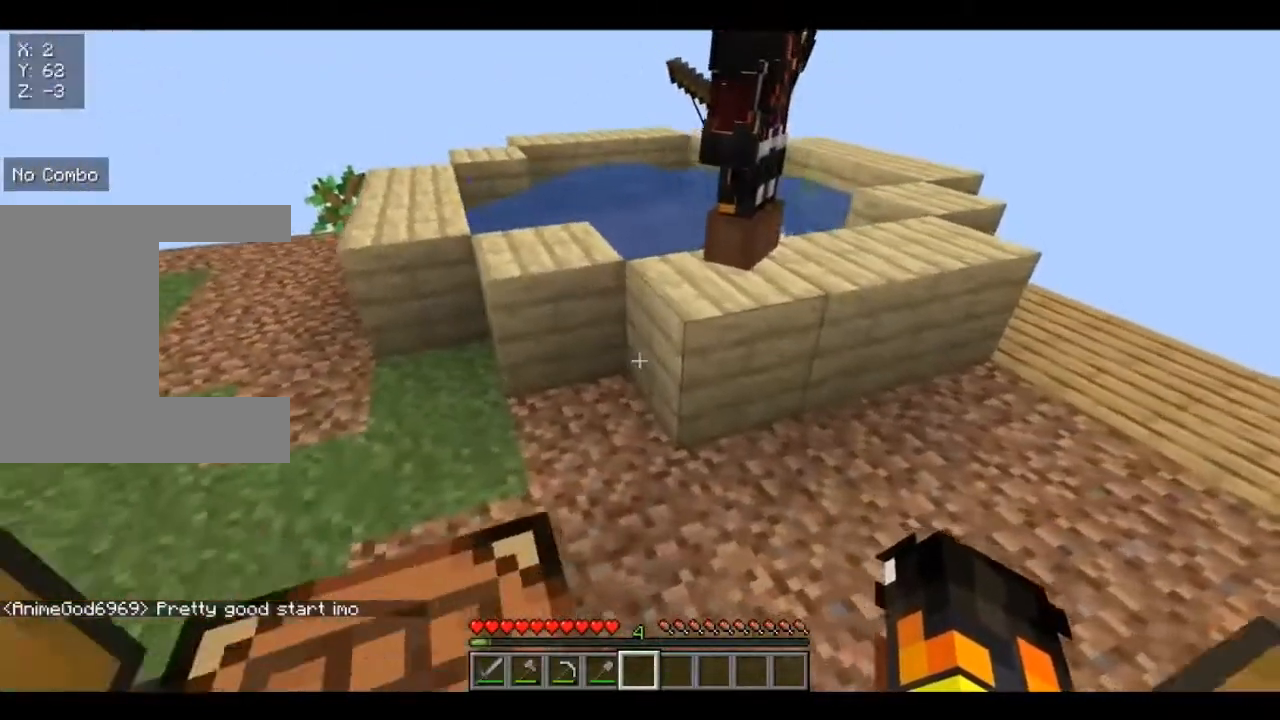
{"keys": ["s"], "mouse": [], "events": [[80, "a", "down"], [80, "d", "up"], [480, "a", "up"]]}
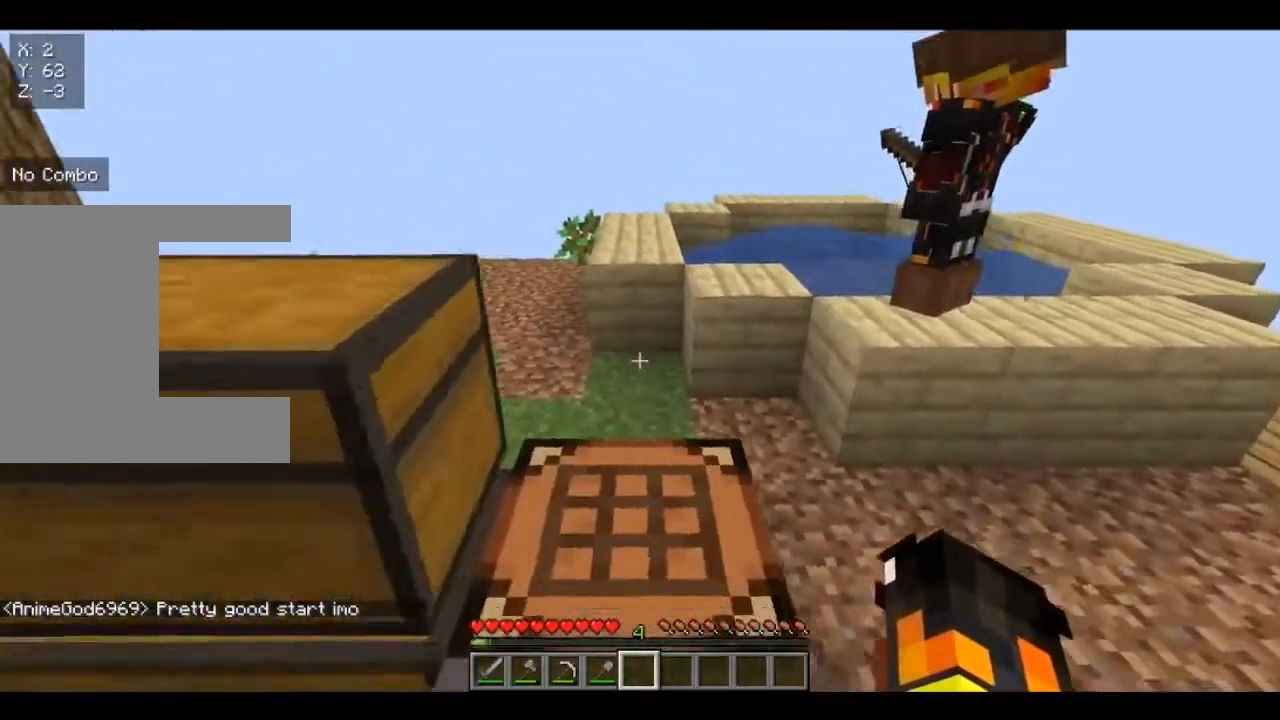
{"keys": ["w"], "mouse": [], "events": [[80, "s", "up"], [240, "w", "down"]]}
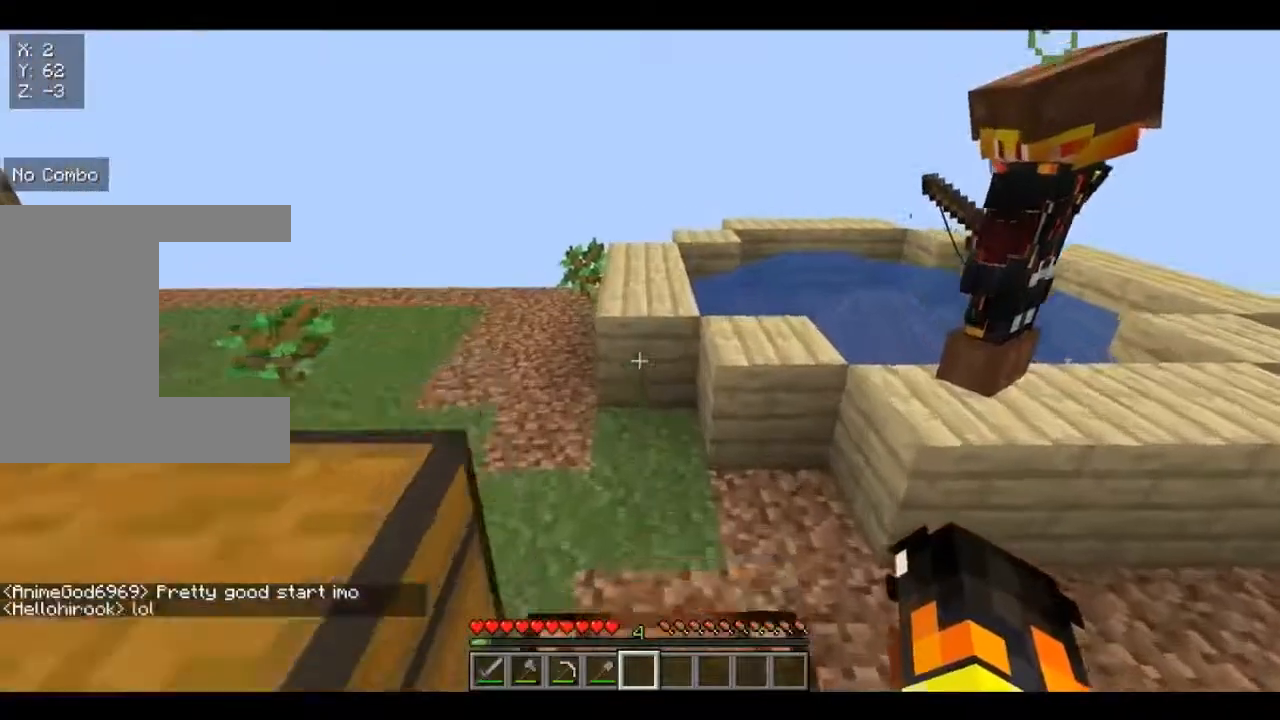
{"keys": ["w"], "mouse": [], "events": []}
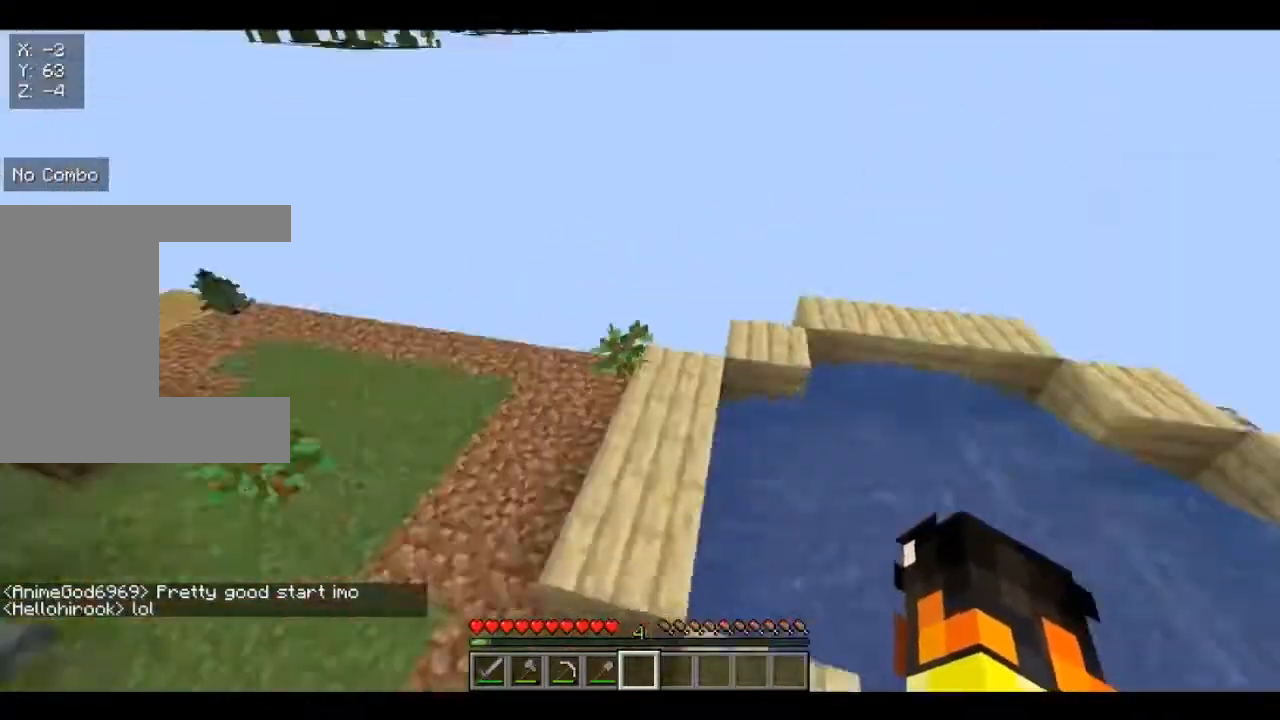
{"keys": ["w"], "mouse": [], "events": []}
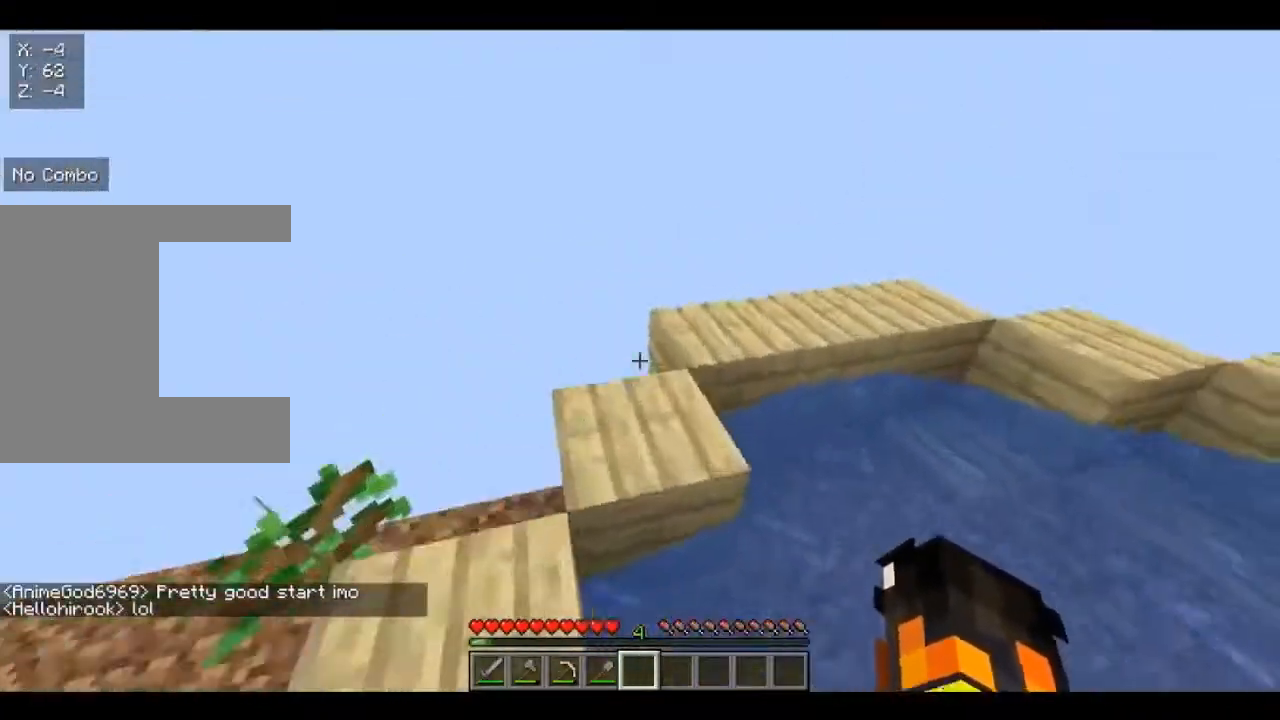
{"keys": ["w"], "mouse": [], "events": []}
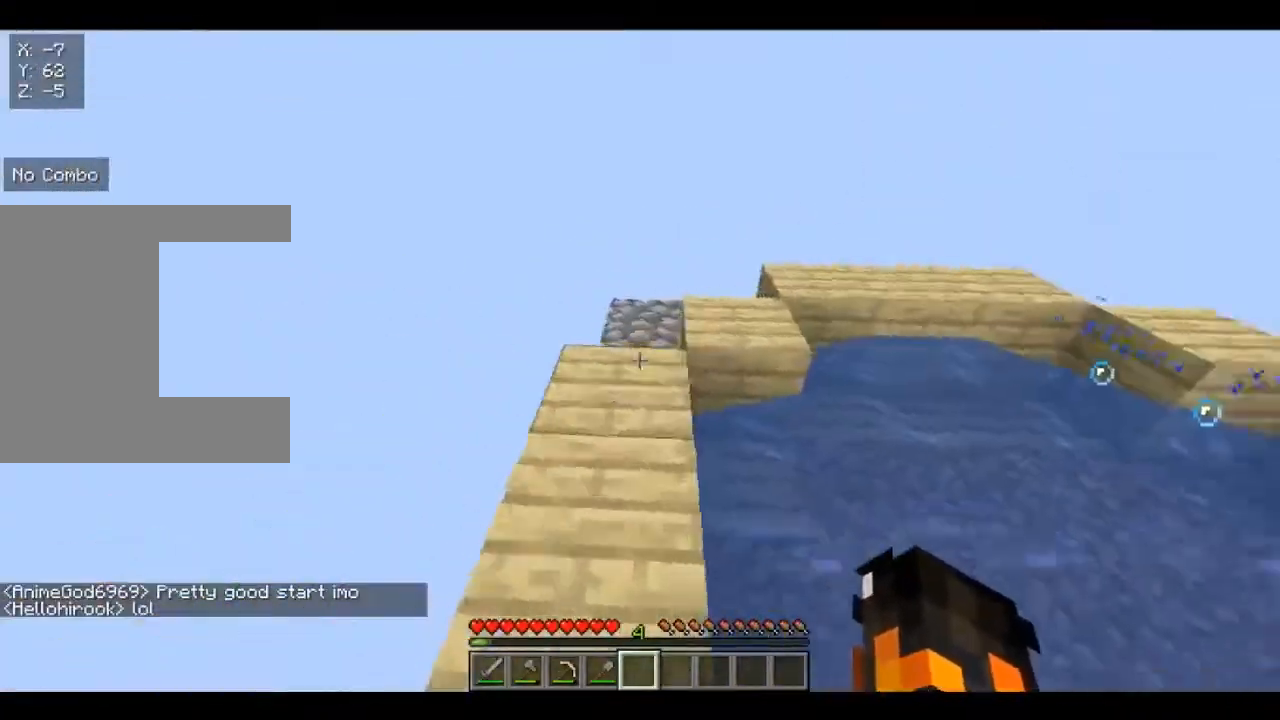
{"keys": ["w"], "mouse": [], "events": []}
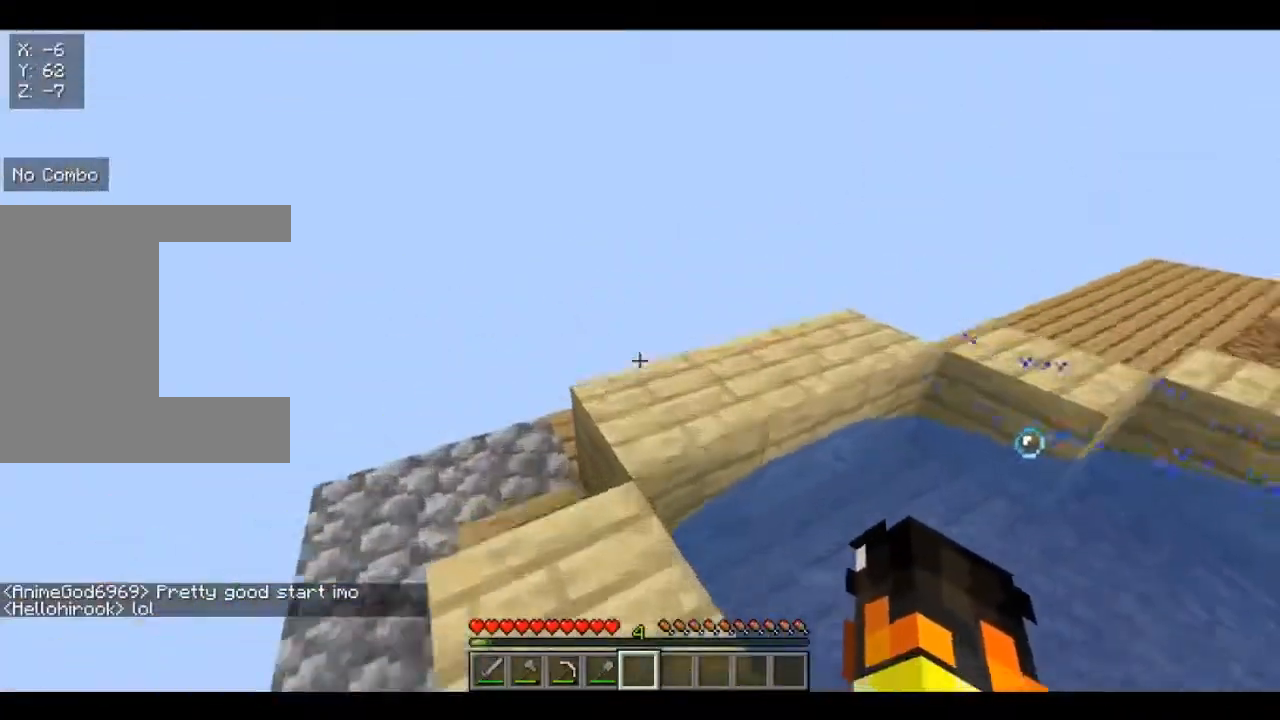
{"keys": ["d", "w"], "mouse": [], "events": [[520, "d", "down"]]}
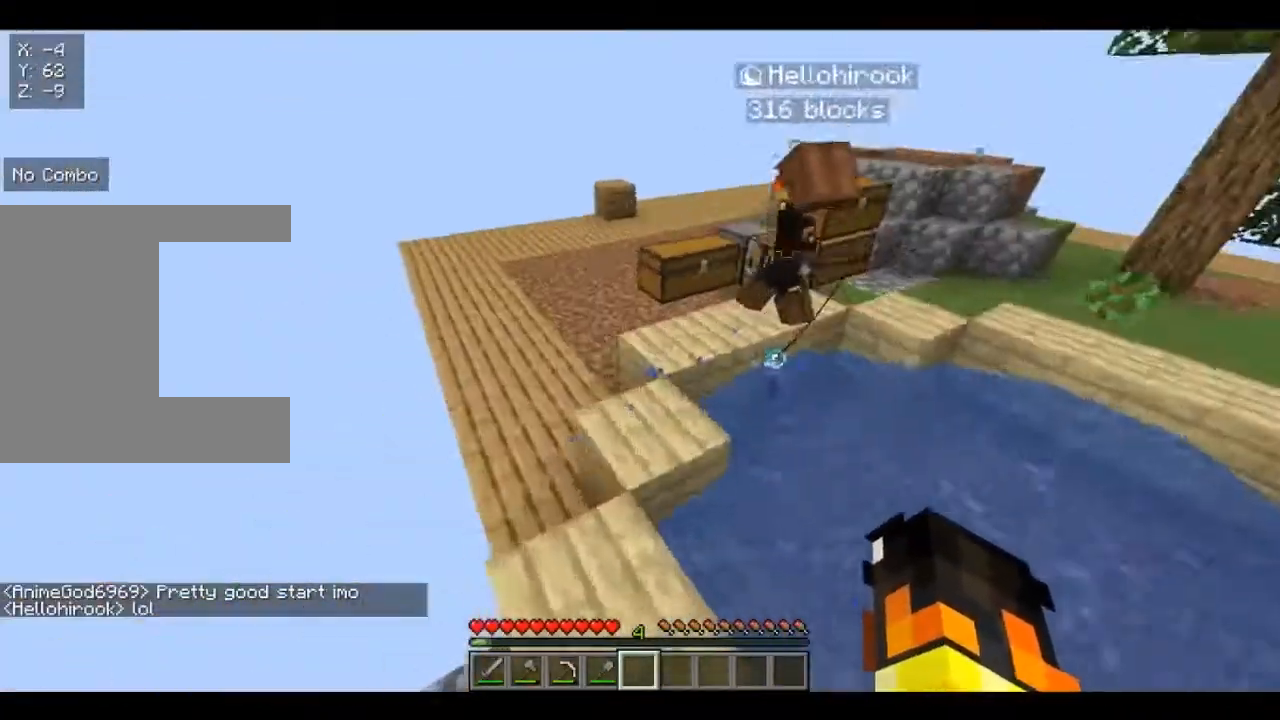
{"keys": ["w"], "mouse": [], "events": [[480, "d", "up"]]}
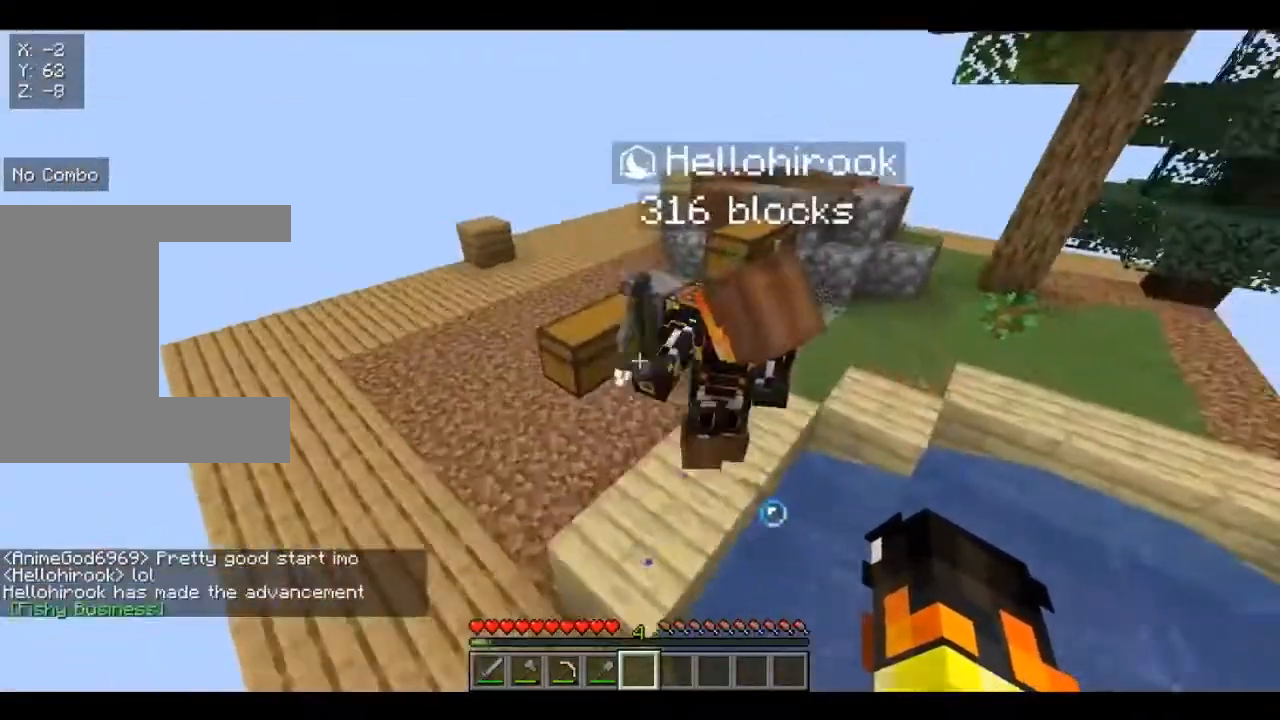
{"keys": ["a", "w"], "mouse": [], "events": [[520, "a", "down"]]}
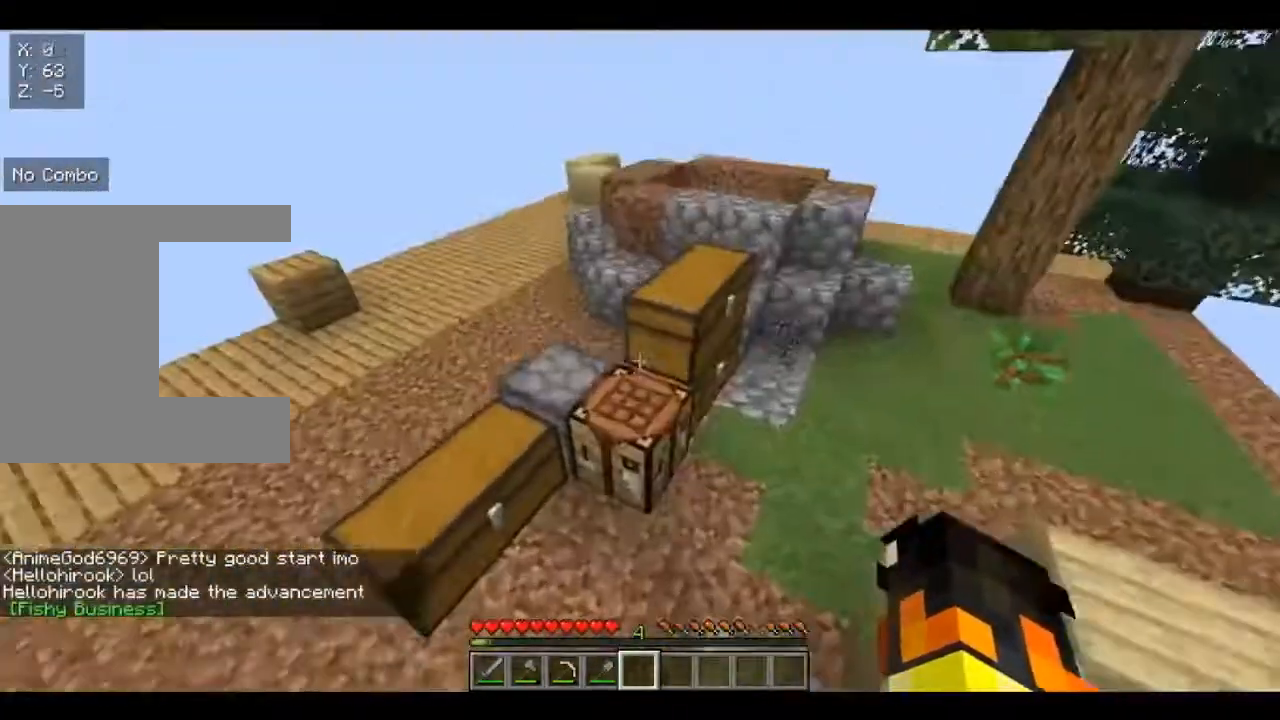
{"keys": ["w"], "mouse": [], "events": [[280, "a", "up"]]}
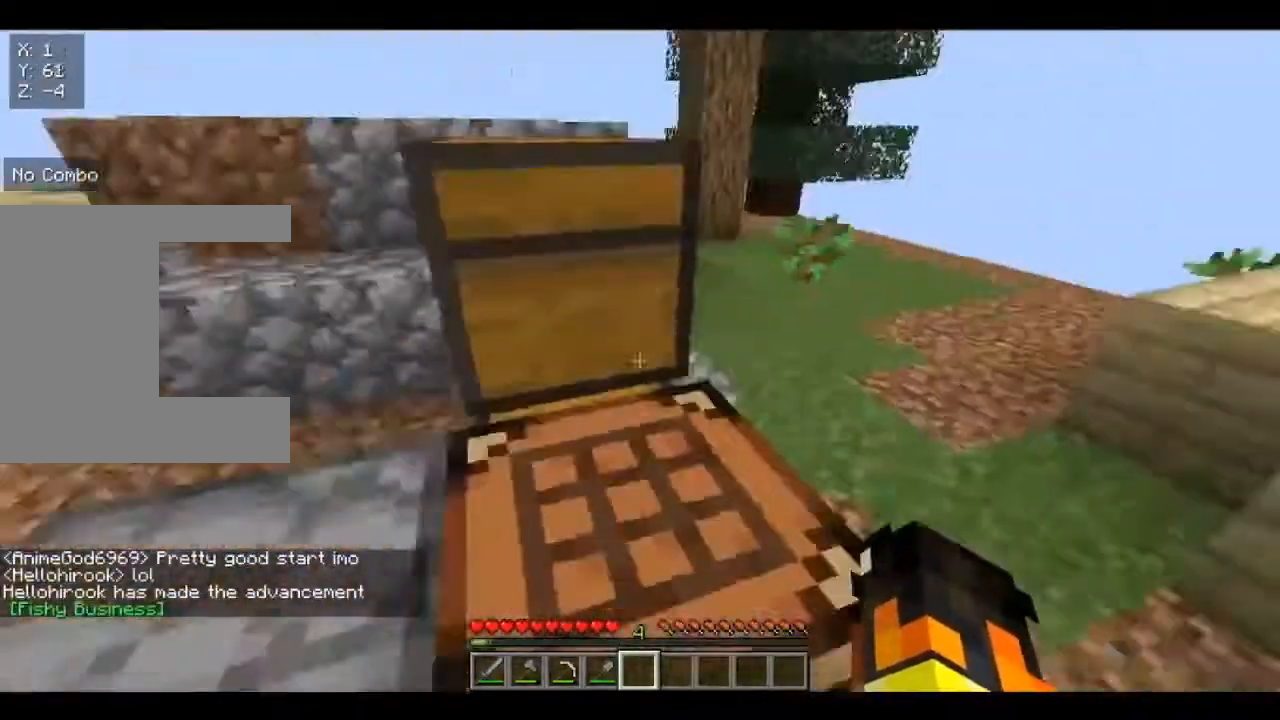
{"keys": [], "mouse": [], "events": [[400, "w", "up"]]}